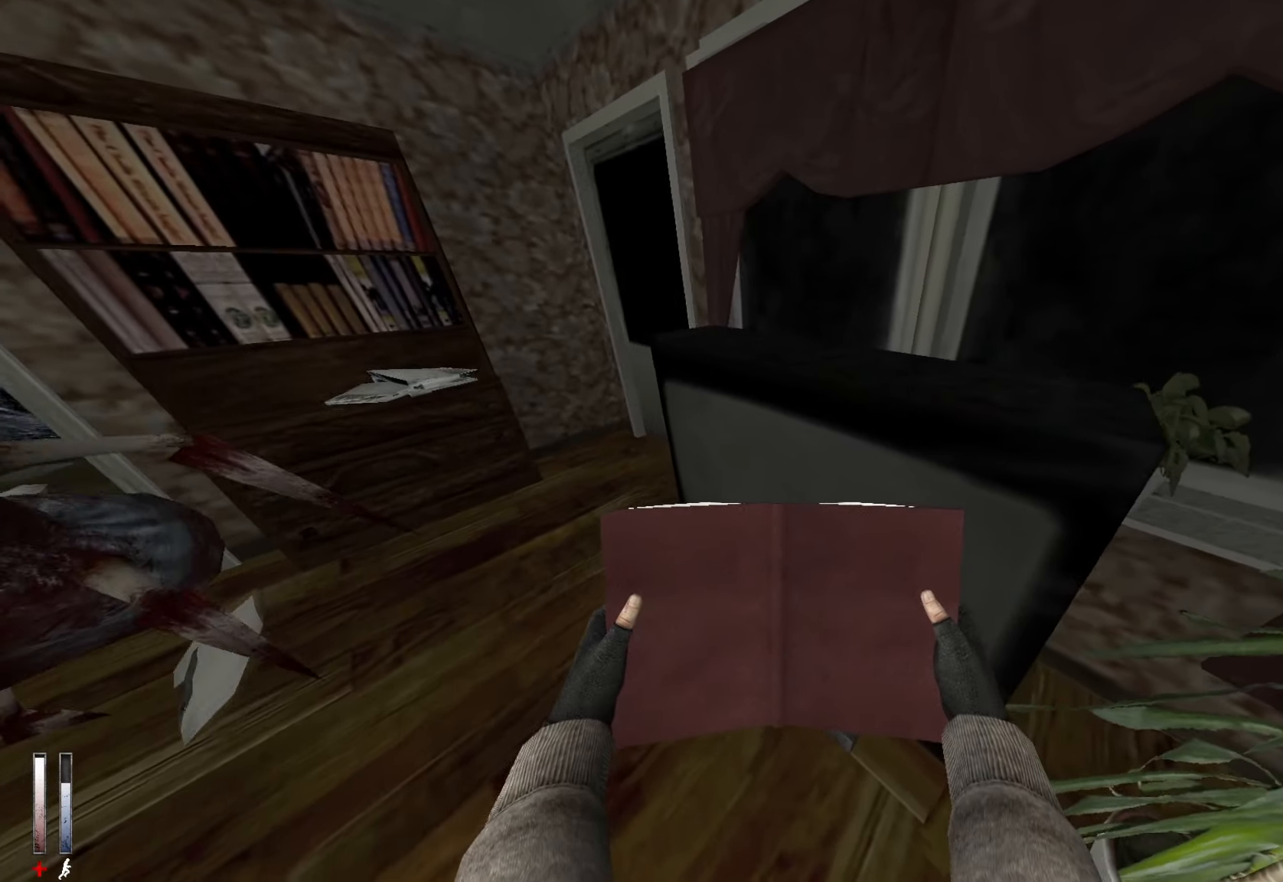
Gameplay with keyboard and mouse; each line is a JSON object with the keys and mouse buttons held at the frame after it. "events" lists presses ("down") and releases ("up") of "1", "2", "3", "4", "5", "a", "alt", "c", "ctrl", "d", "e", "f", "q", "r", "s", "shift", "space", "tab", "v", "w", "x", "z", "mouse_left", "mouse_middle", "mouse_right", "mouse_wheel_up" and "mouse_wheel_down" between this image and that frame as [ms after this image, input, new state], when the widget could be followed in between. "mouse_left", "mouse_middle", "mouse_right", "mouse_wheel_up", "mouse_wheel_down" = the "left", "middle", "right", "wheel_up", "wheel_down" buttons of the "mouse" list. No other keys are recorded. Mouse movement is not recorded.
{"keys": ["ctrl"], "mouse": ["wheel_down"], "events": [[500, "ctrl", "down"], [500, "mouse_wheel_down", "down"]]}
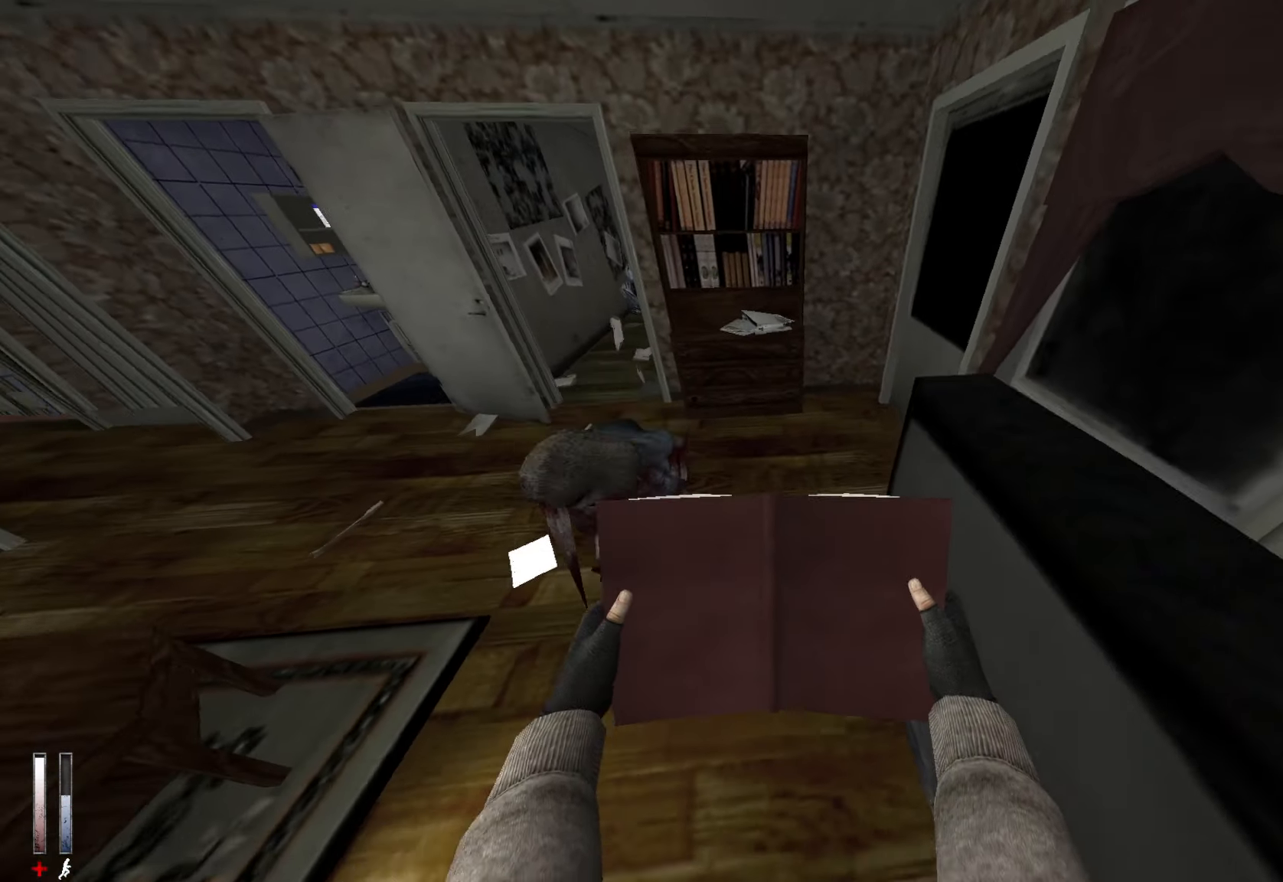
{"keys": [], "mouse": [], "events": [[100, "mouse_wheel_down", "up"], [433, "ctrl", "up"]]}
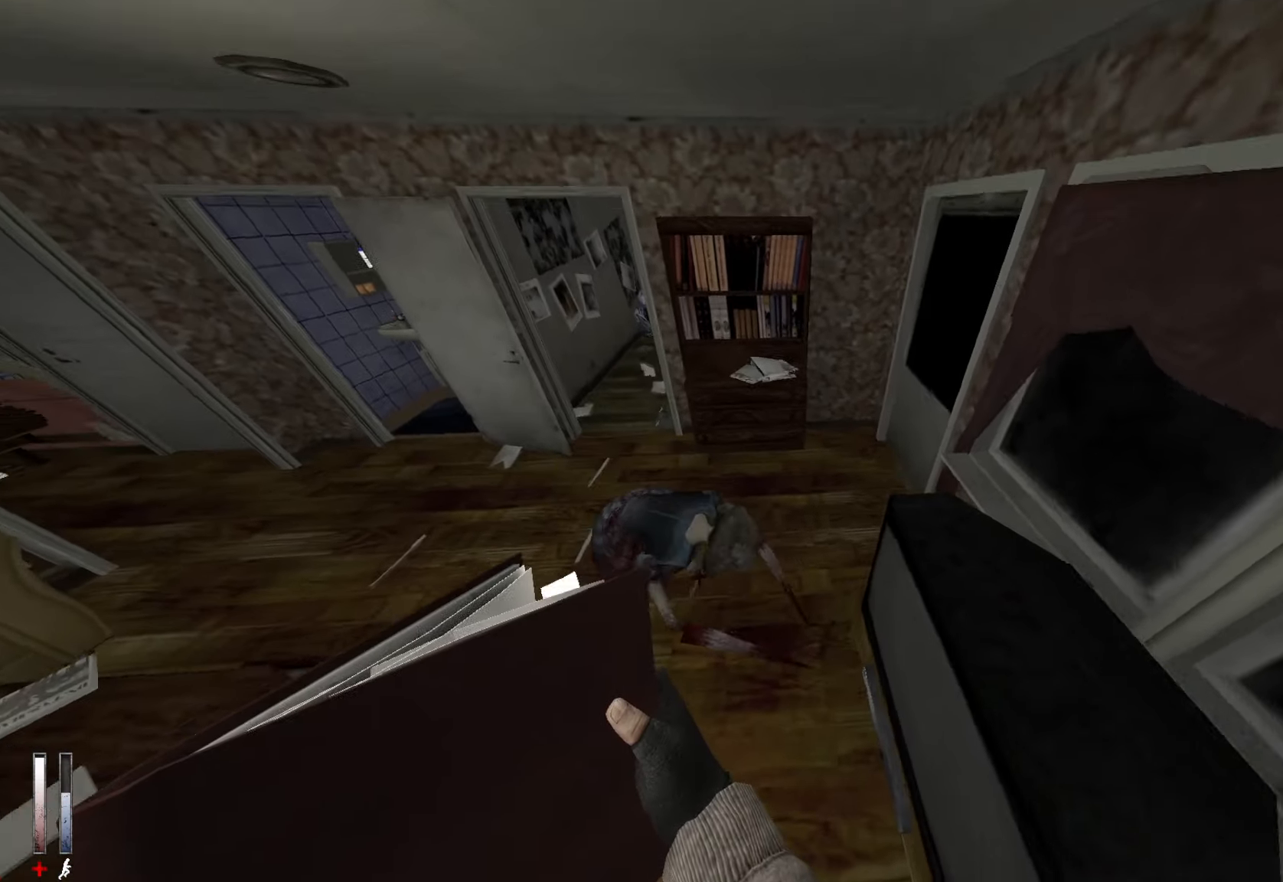
{"keys": [], "mouse": [], "events": [[67, "d", "down"], [67, "s", "down"], [167, "d", "up"], [167, "s", "up"]]}
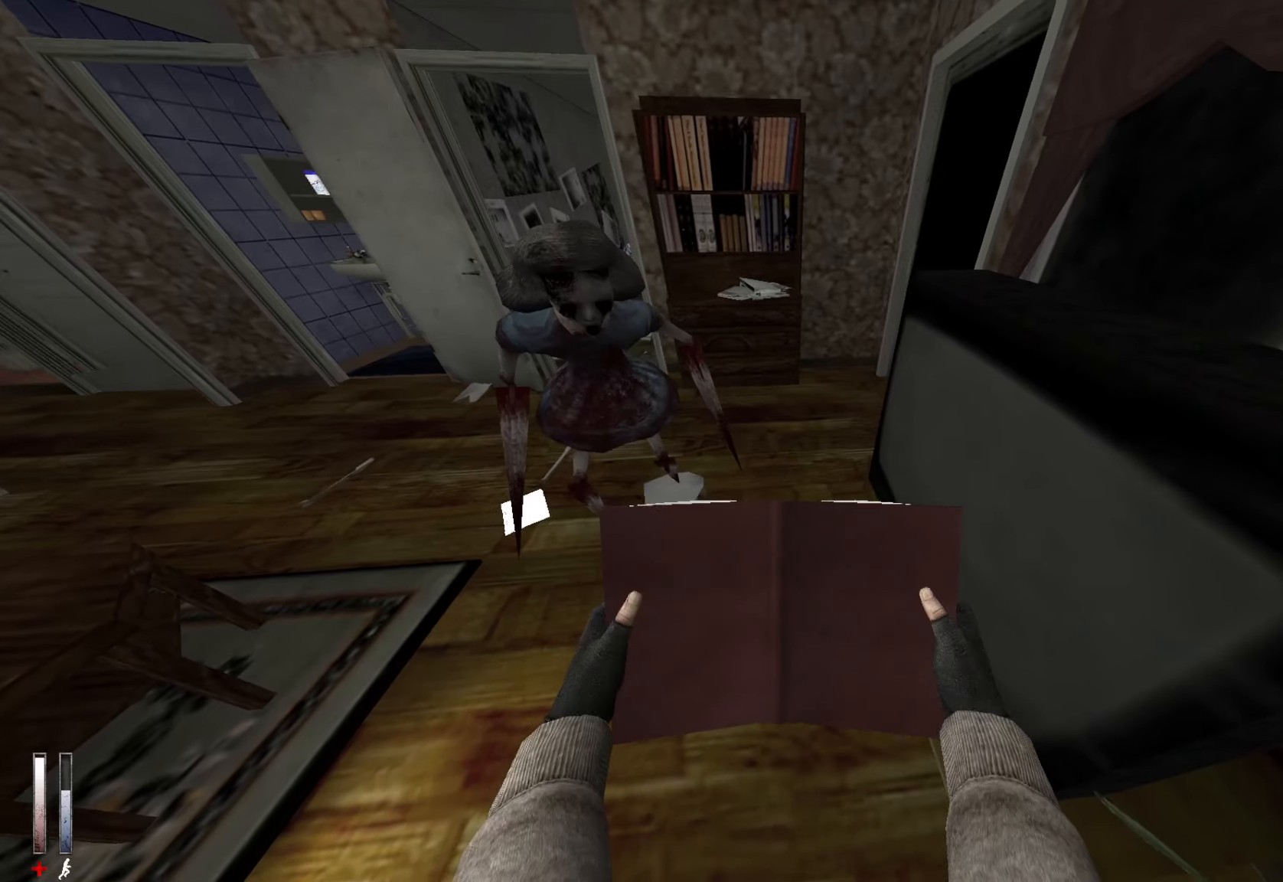
{"keys": ["ctrl"], "mouse": [], "events": [[217, "mouse_wheel_down", "down"], [317, "ctrl", "down"], [417, "mouse_wheel_down", "up"]]}
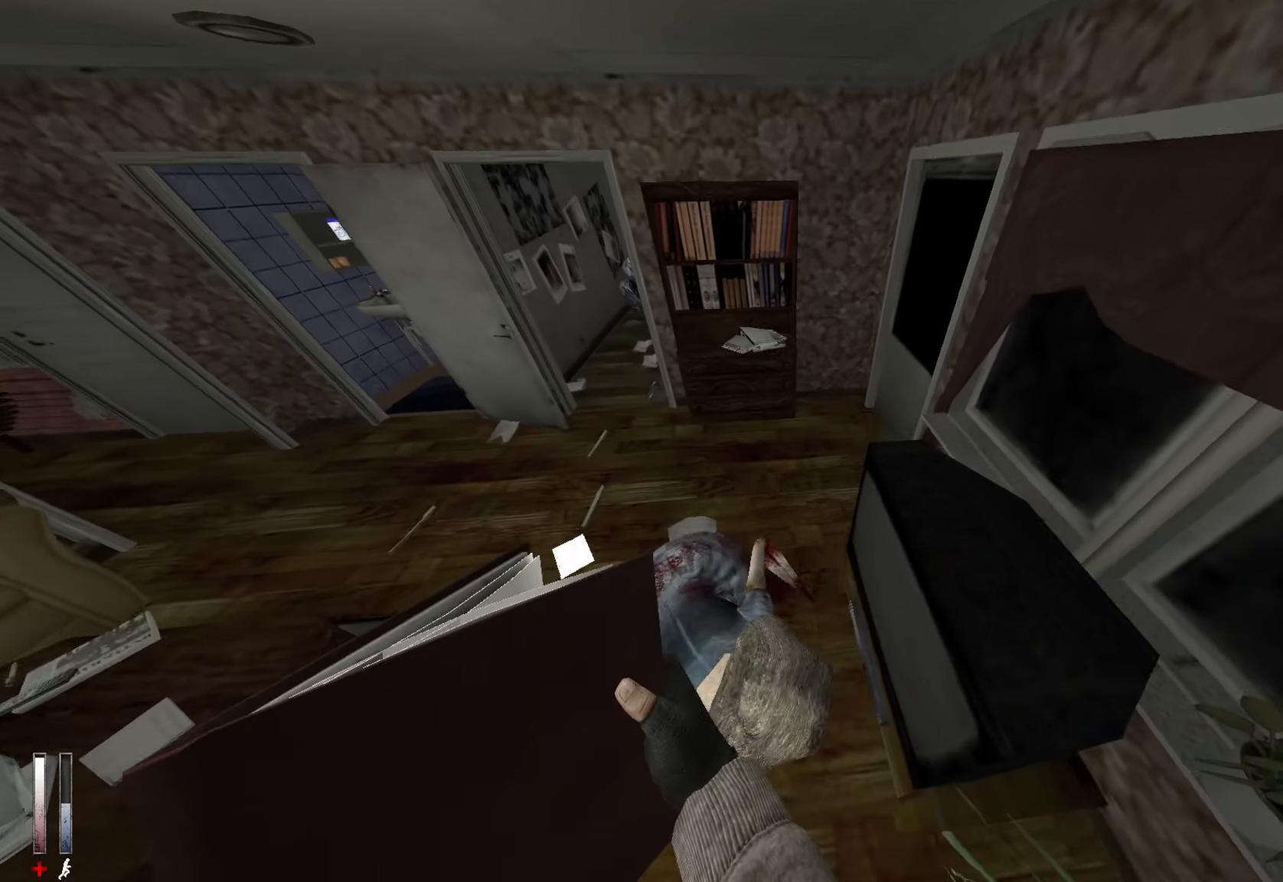
{"keys": [], "mouse": [], "events": [[200, "ctrl", "up"]]}
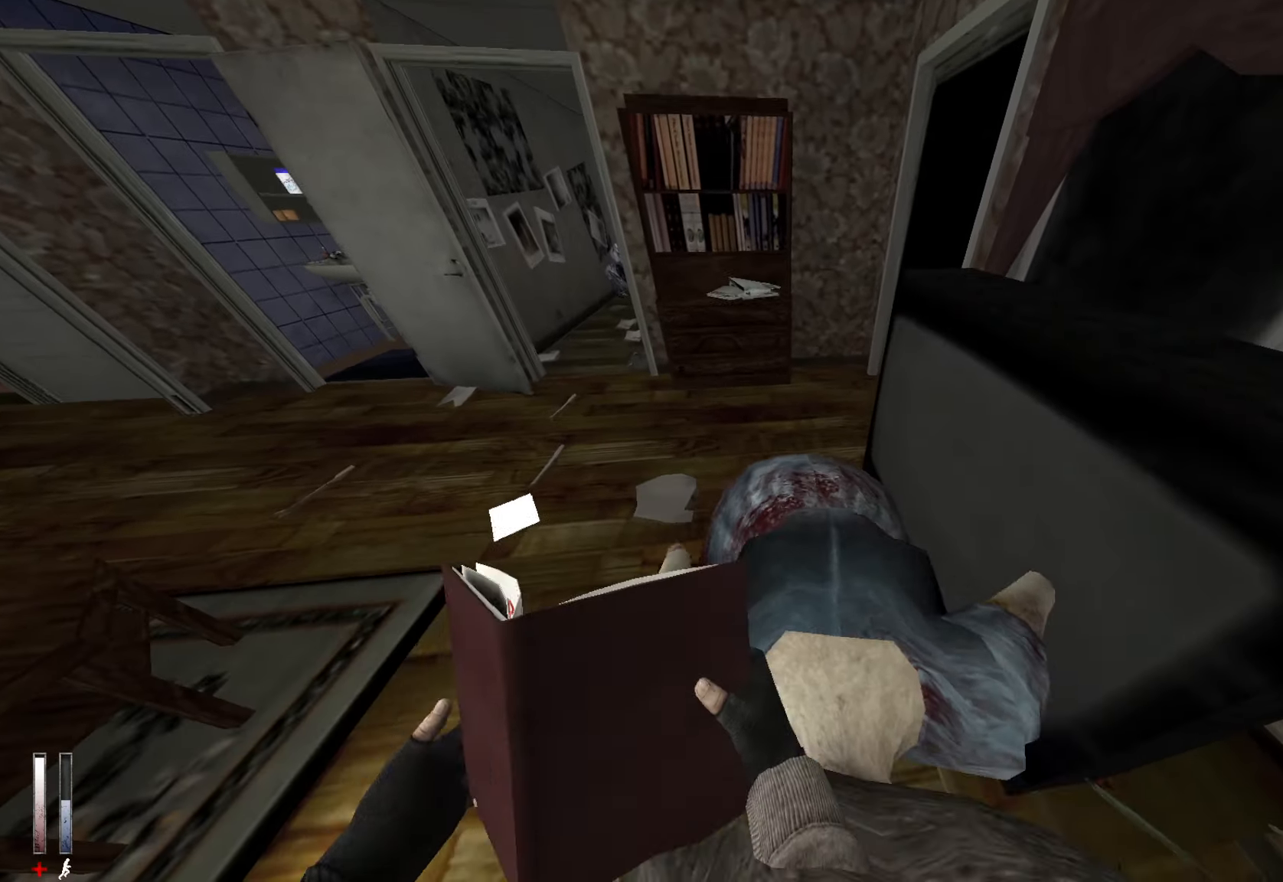
{"keys": [], "mouse": [], "events": [[17, "mouse_wheel_down", "down"], [67, "ctrl", "down"], [200, "mouse_wheel_down", "up"], [250, "mouse_wheel_down", "down"], [300, "mouse_wheel_down", "up"], [484, "ctrl", "up"]]}
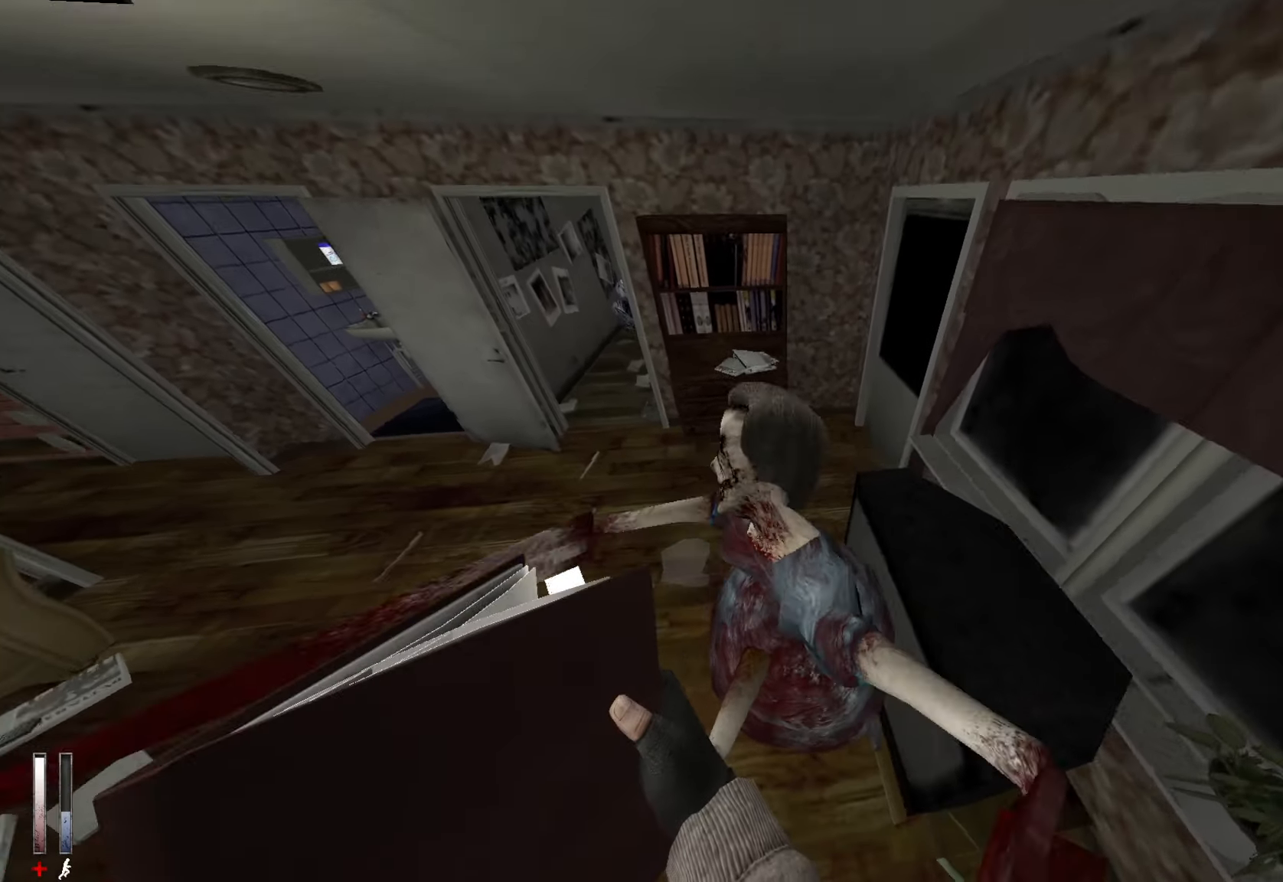
{"keys": ["z"], "mouse": [], "events": [[267, "q", "down"], [350, "z", "down"], [500, "q", "up"]]}
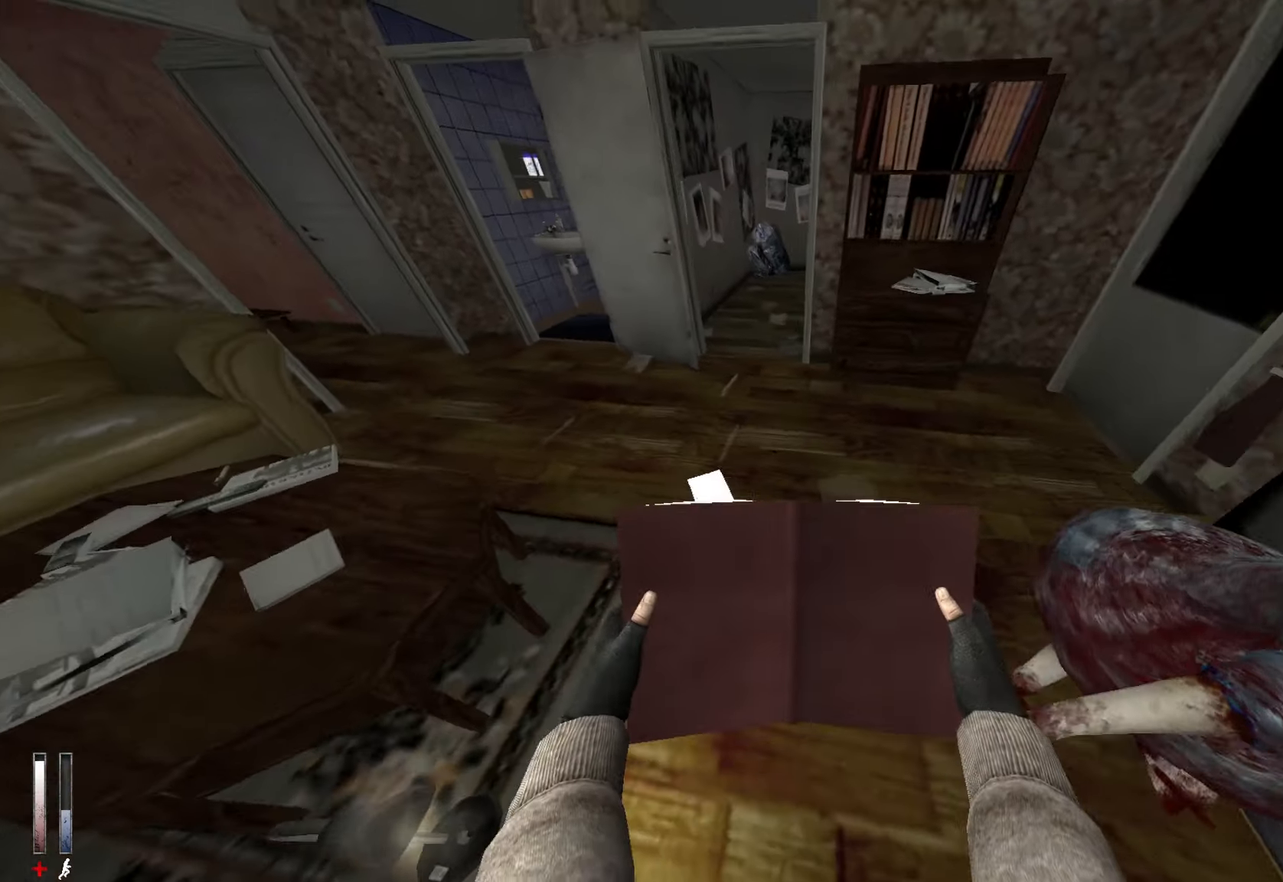
{"keys": ["s"], "mouse": [], "events": [[234, "q", "down"], [267, "z", "up"], [417, "s", "down"], [467, "q", "up"]]}
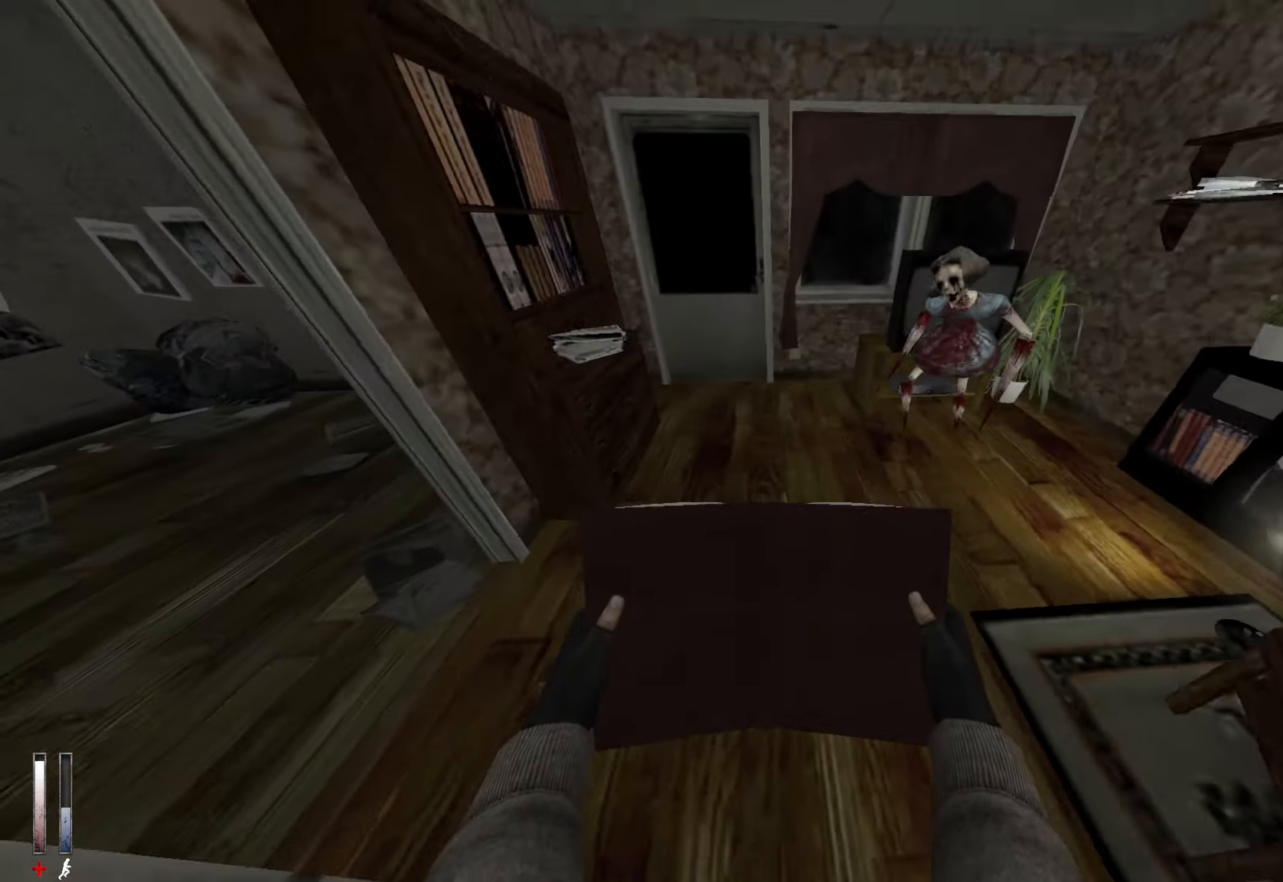
{"keys": ["q", "z"], "mouse": [], "events": [[100, "s", "up"], [250, "z", "down"], [434, "q", "down"]]}
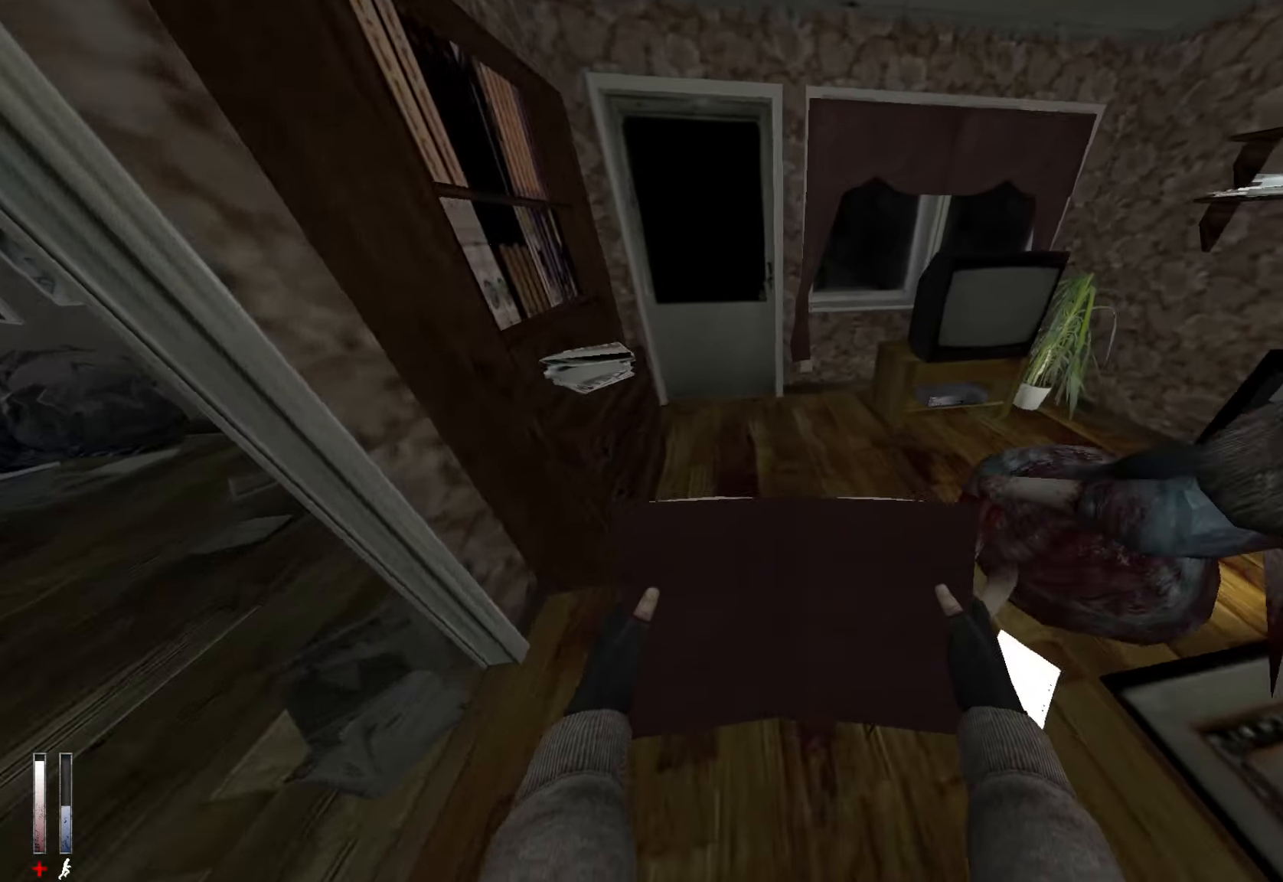
{"keys": ["d"], "mouse": [], "events": [[67, "q", "up"], [117, "d", "down"], [350, "z", "up"]]}
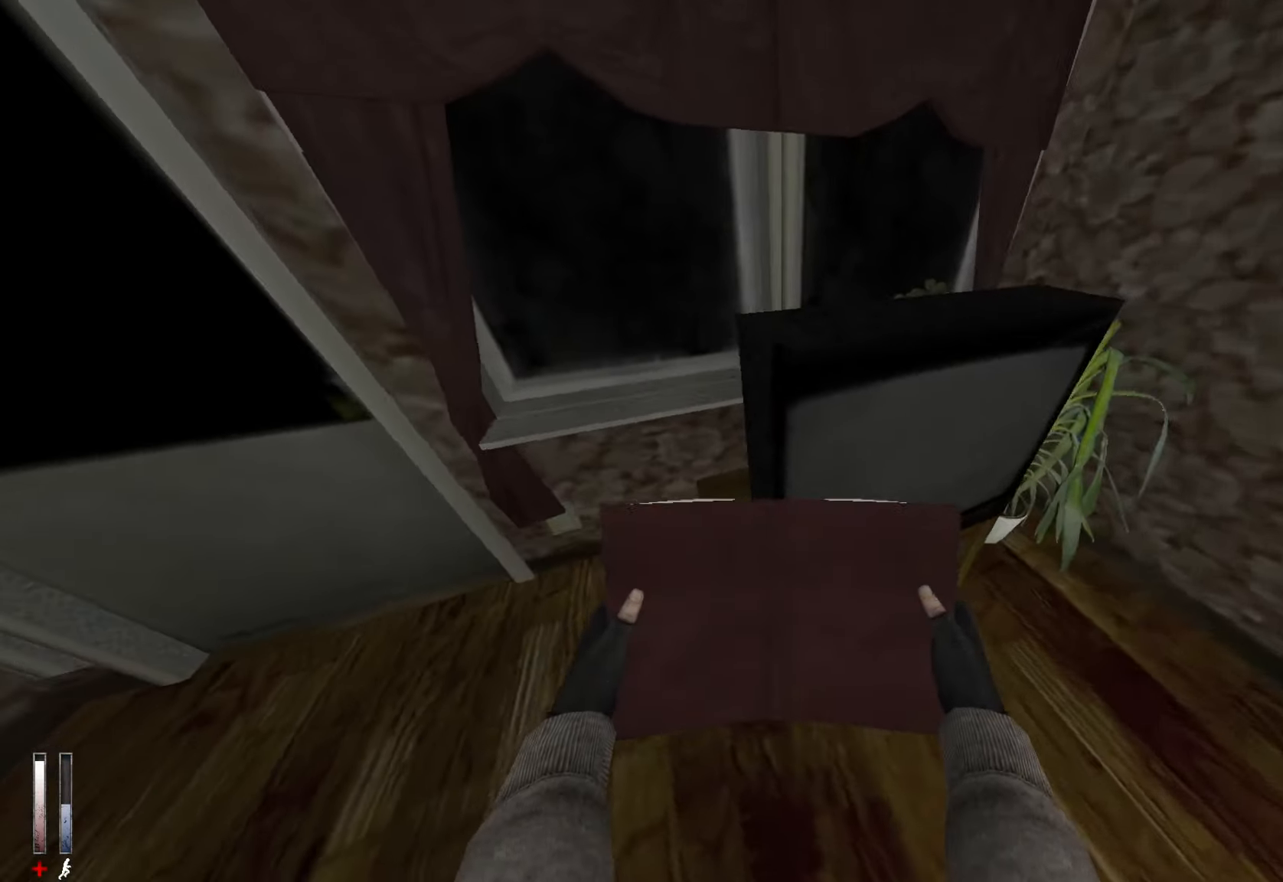
{"keys": [], "mouse": [], "events": [[134, "z", "down"], [184, "z", "up"], [234, "d", "up"]]}
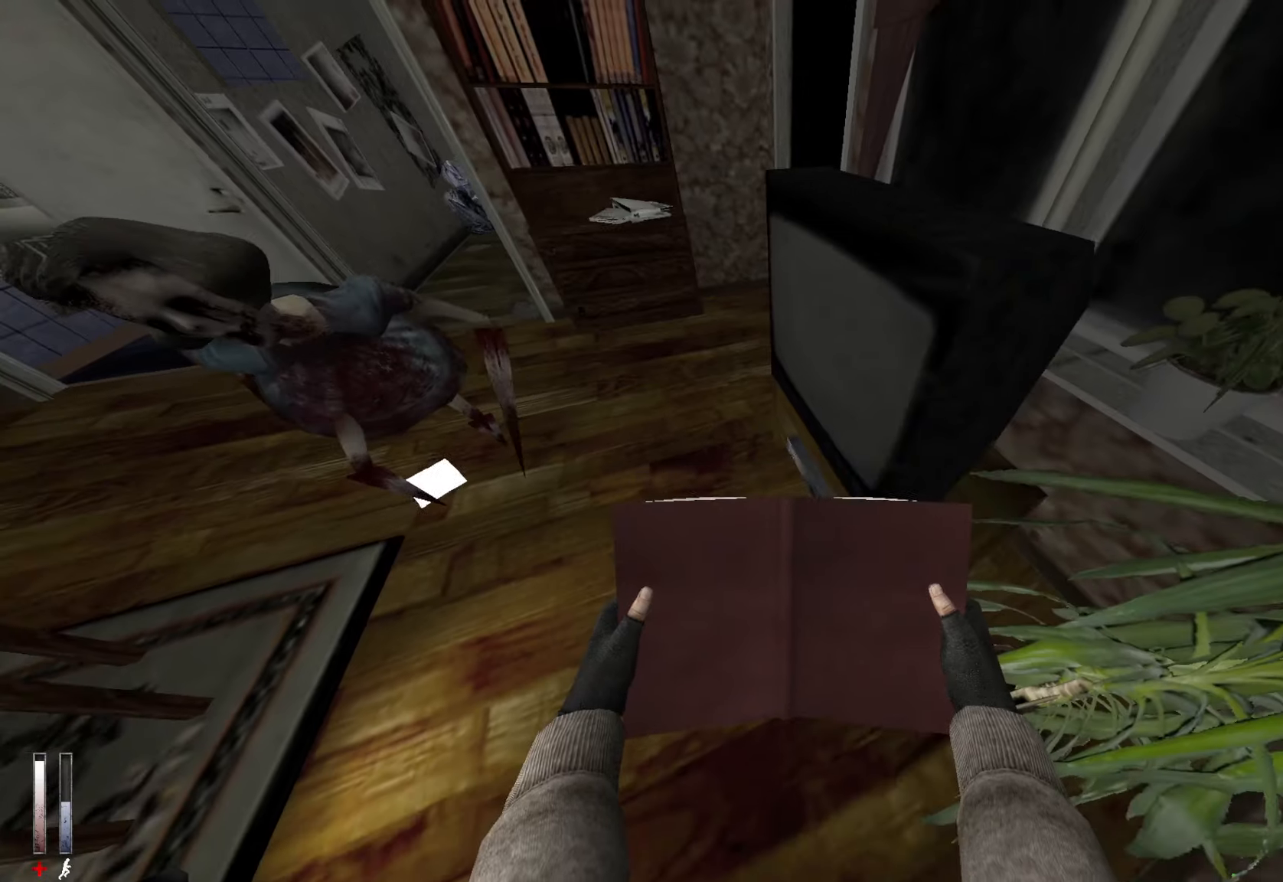
{"keys": [], "mouse": [], "events": [[200, "z", "down"], [233, "d", "down"], [283, "z", "up"], [333, "d", "up"]]}
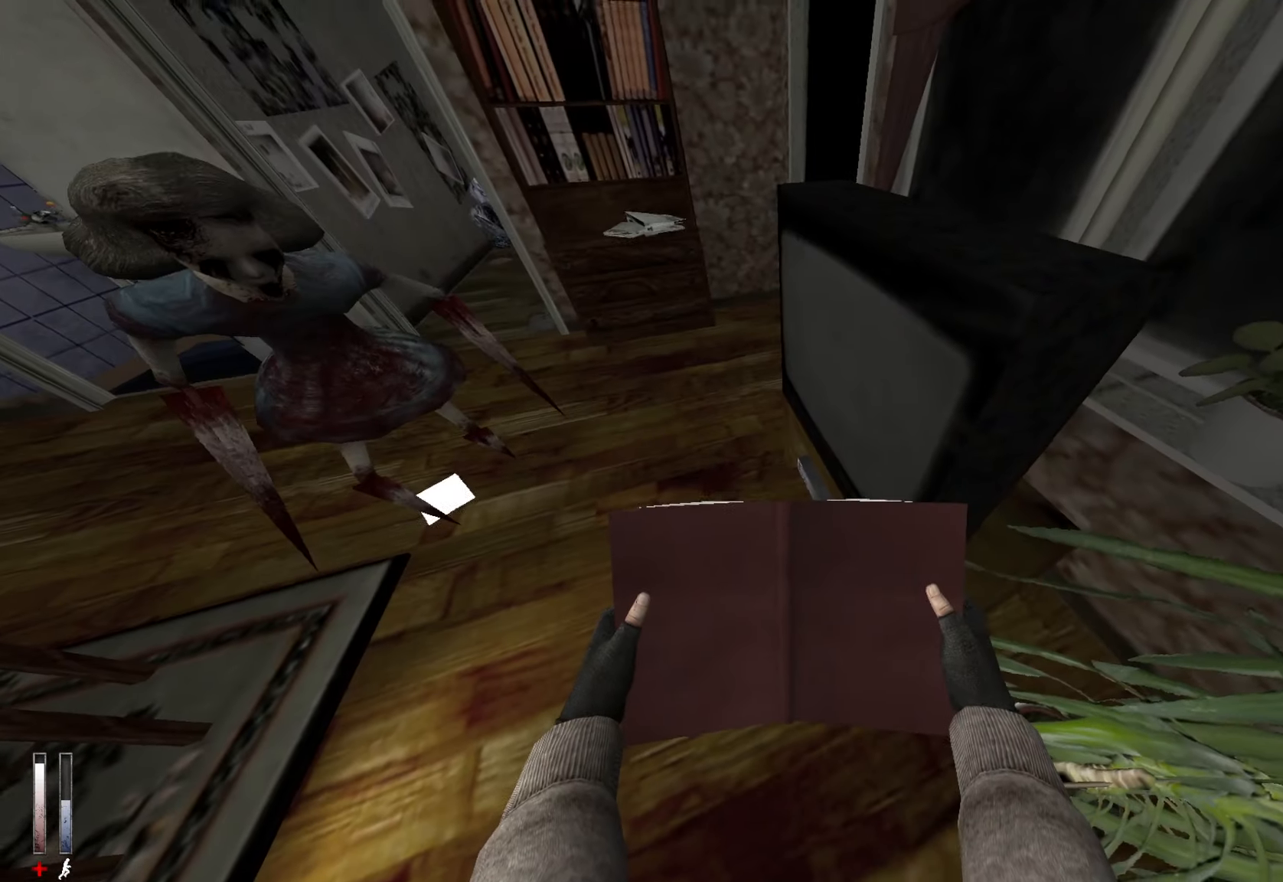
{"keys": [], "mouse": [], "events": [[16, "z", "down"], [66, "z", "up"], [400, "q", "down"], [433, "q", "up"]]}
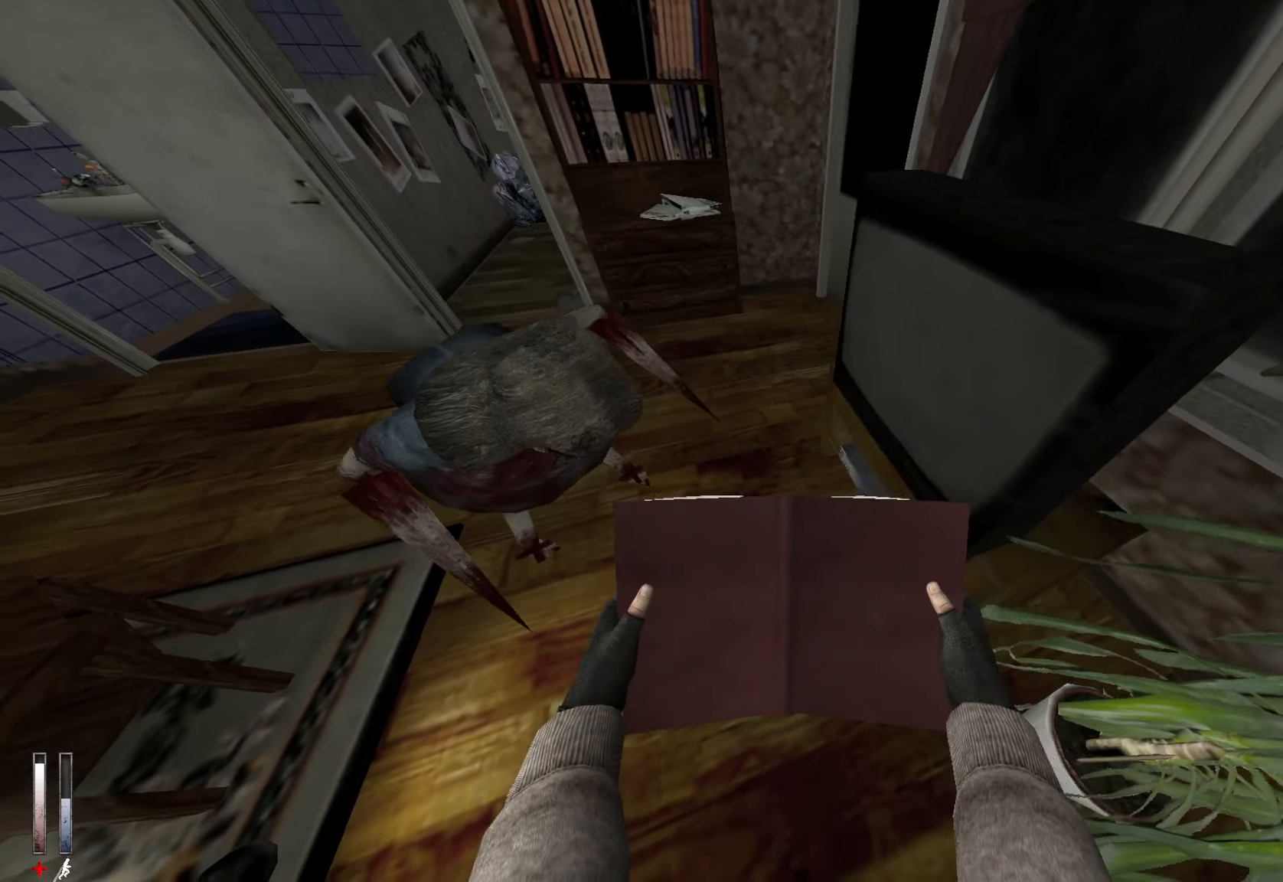
{"keys": [], "mouse": ["wheel_down"], "events": [[33, "d", "down"], [83, "z", "down"], [116, "z", "up"], [216, "d", "up"], [500, "mouse_wheel_down", "down"]]}
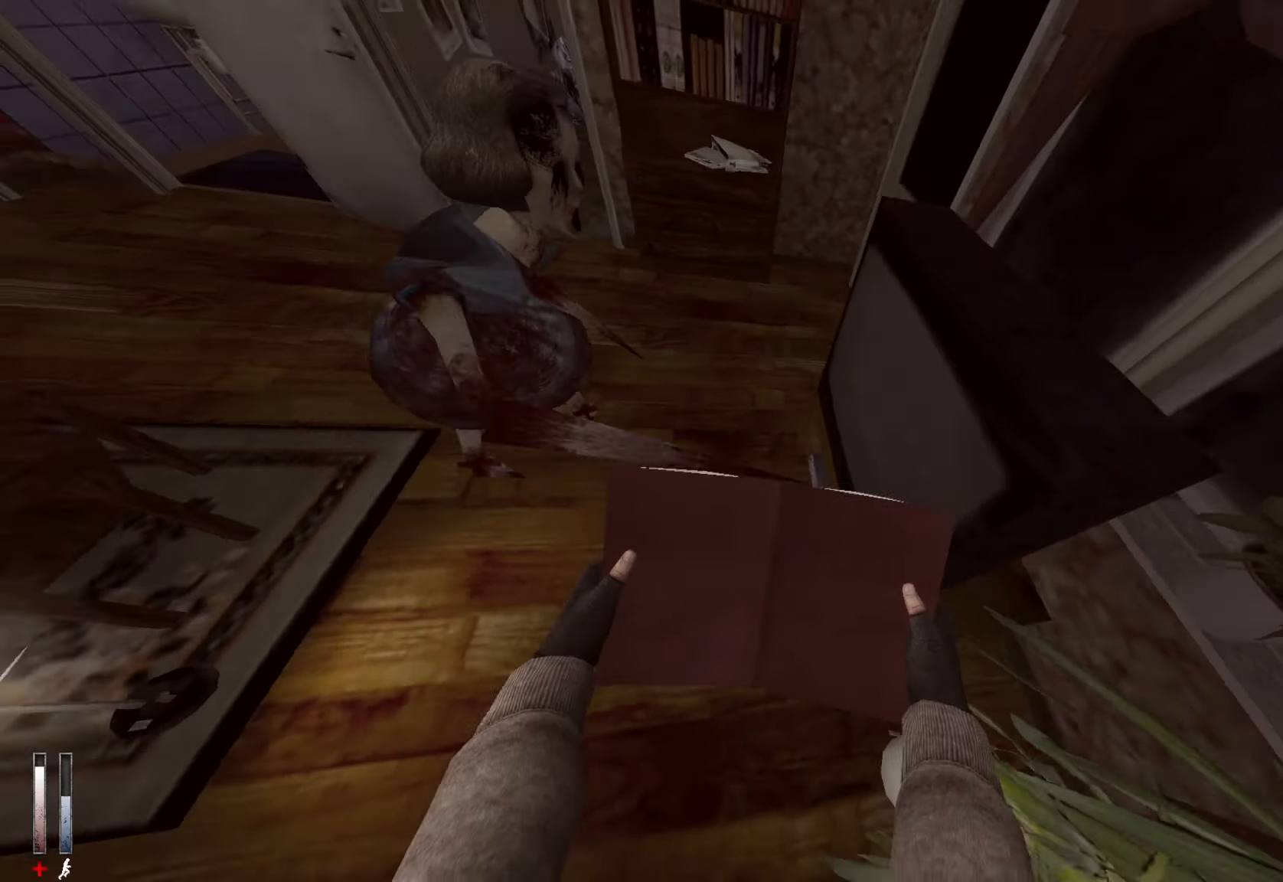
{"keys": [], "mouse": [], "events": [[83, "ctrl", "down"], [133, "mouse_wheel_down", "up"], [283, "ctrl", "up"]]}
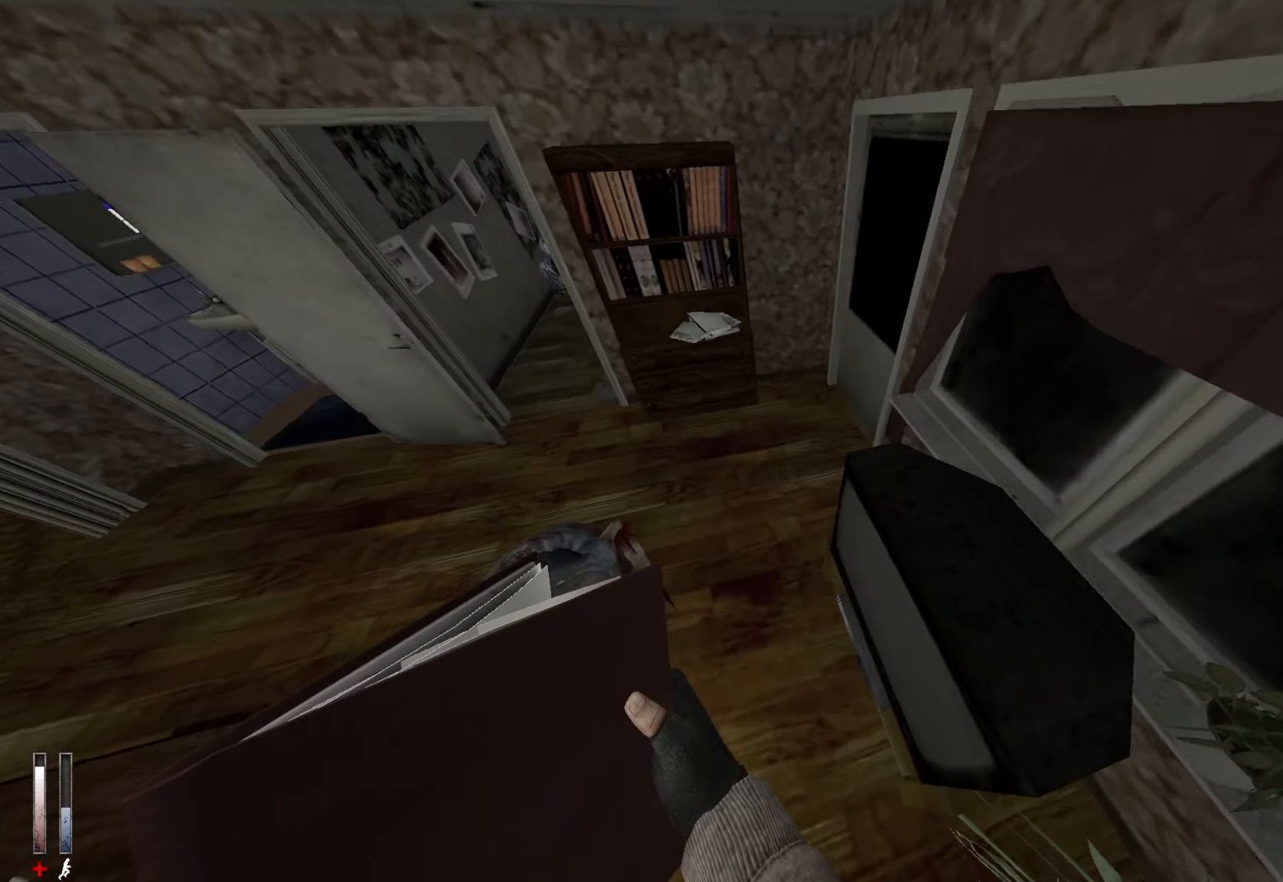
{"keys": ["ctrl"], "mouse": [], "events": [[233, "mouse_wheel_down", "down"], [333, "ctrl", "down"], [433, "mouse_wheel_down", "up"]]}
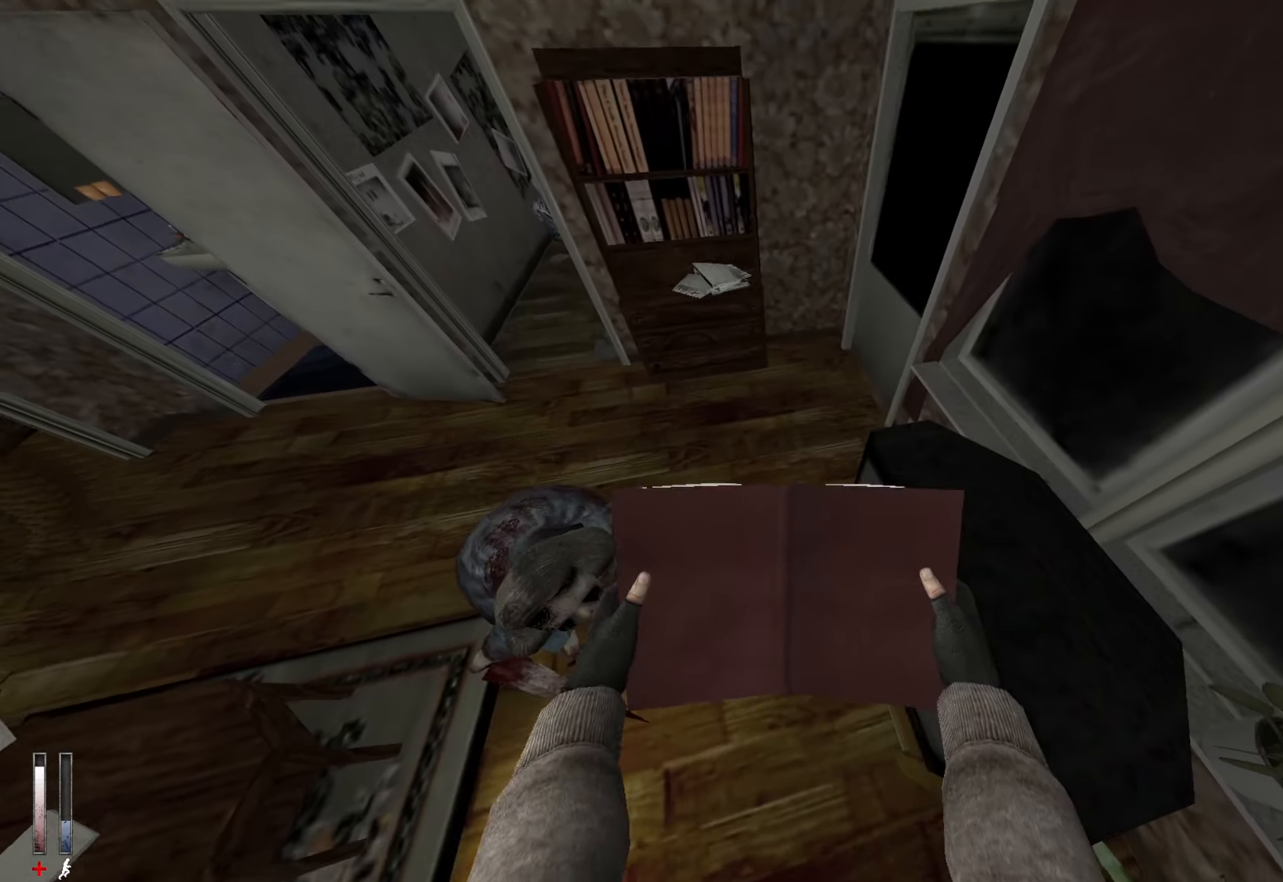
{"keys": [], "mouse": [], "events": [[66, "d", "down"], [200, "d", "up"], [250, "ctrl", "up"]]}
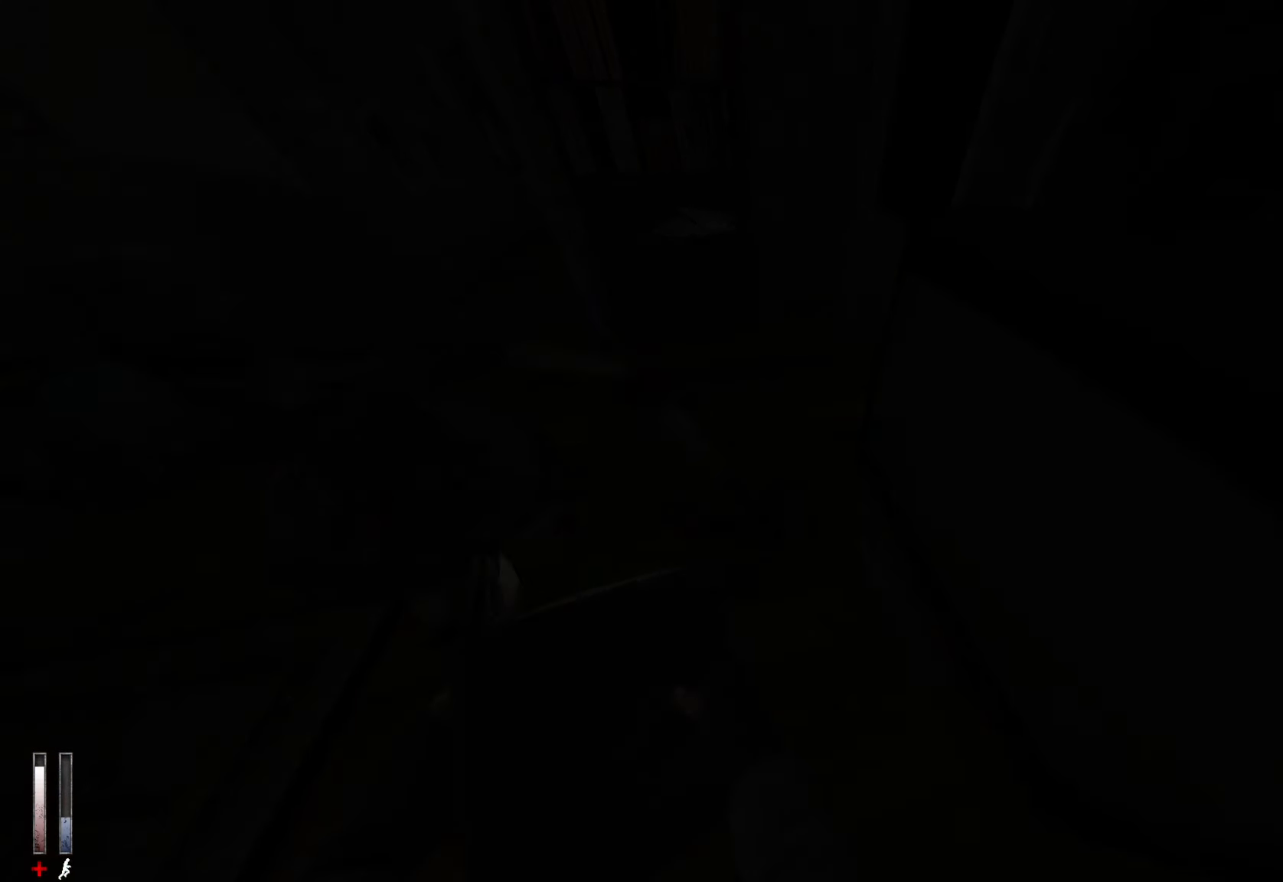
{"keys": [], "mouse": [], "events": []}
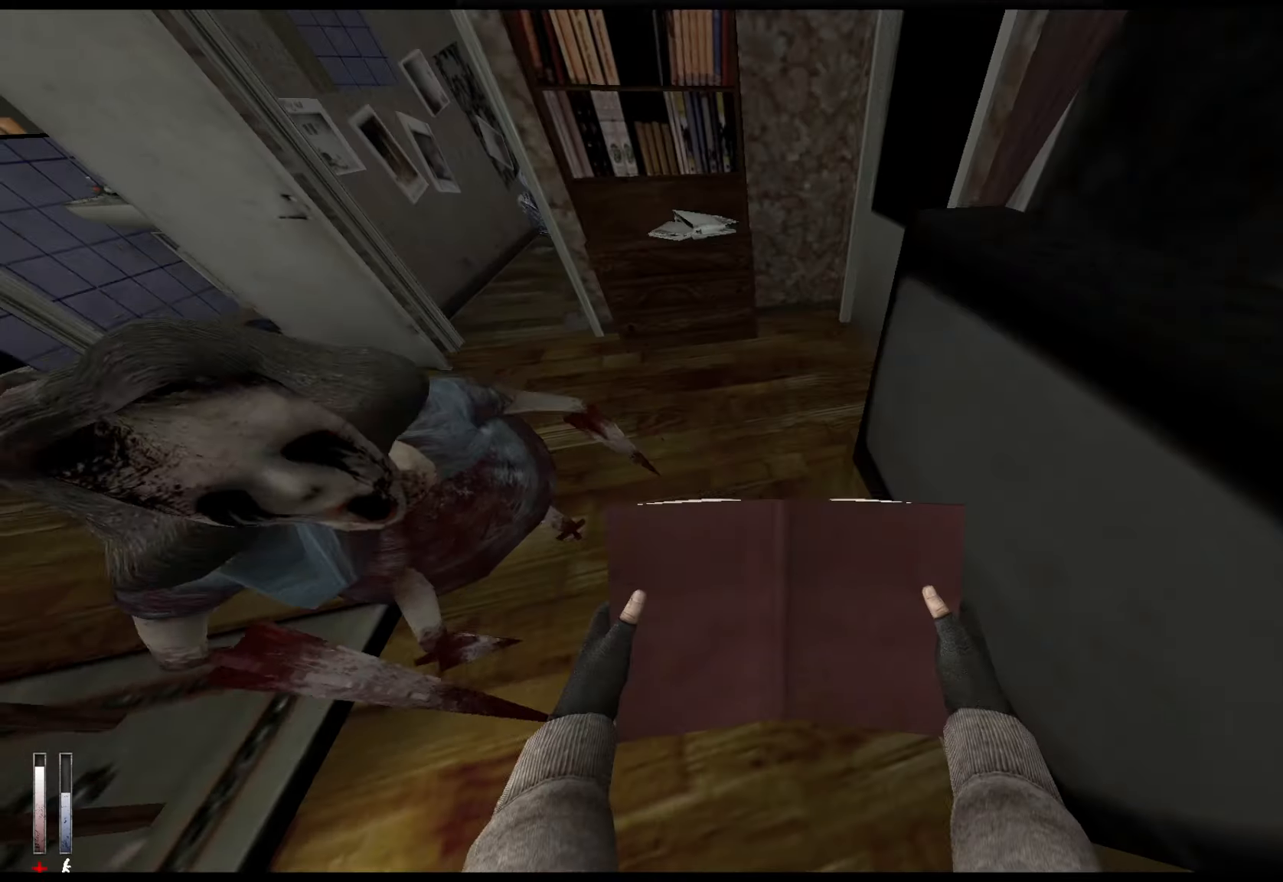
{"keys": [], "mouse": [], "events": [[333, "e", "down"], [416, "e", "up"]]}
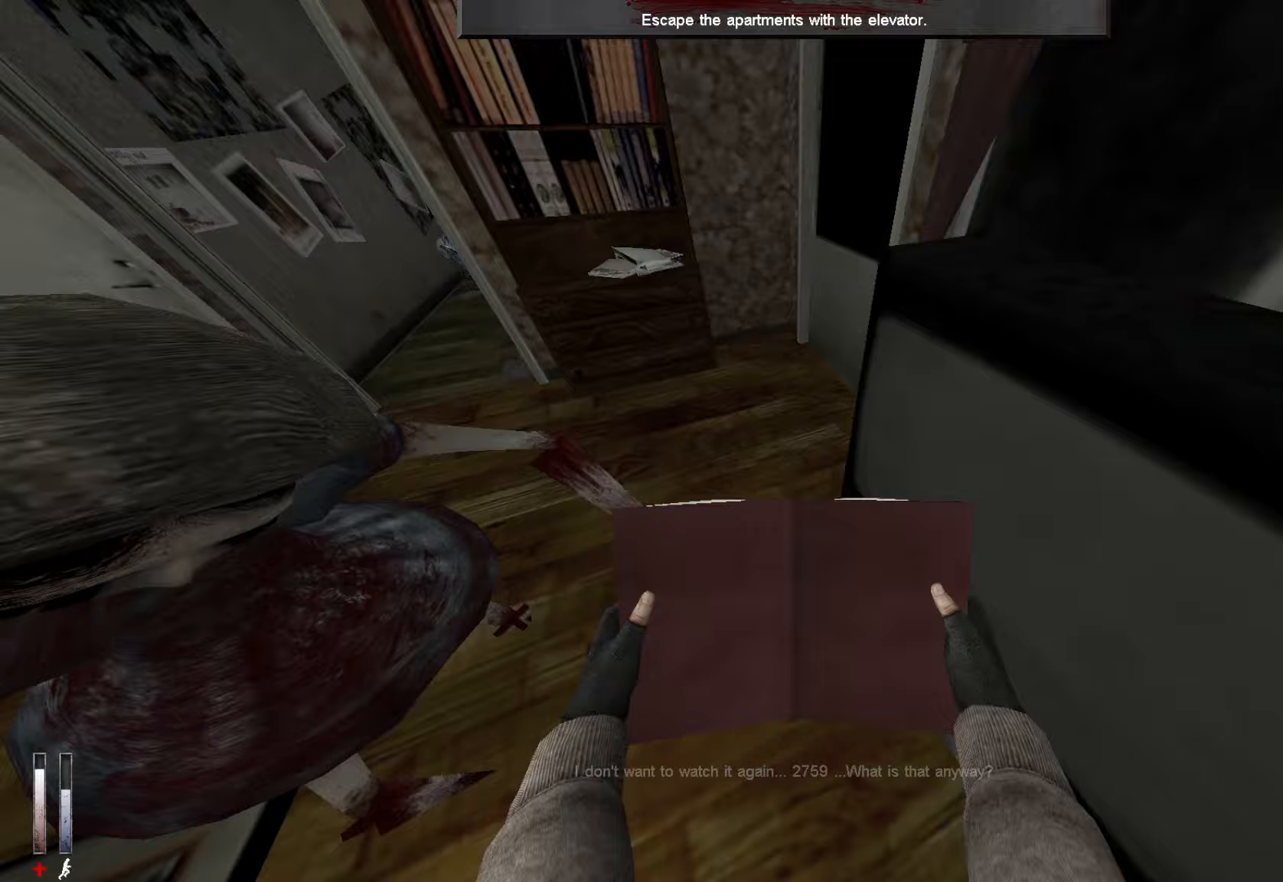
{"keys": ["z"], "mouse": [], "events": [[17, "q", "down"], [150, "z", "down"], [250, "q", "up"], [433, "d", "down"], [483, "d", "up"]]}
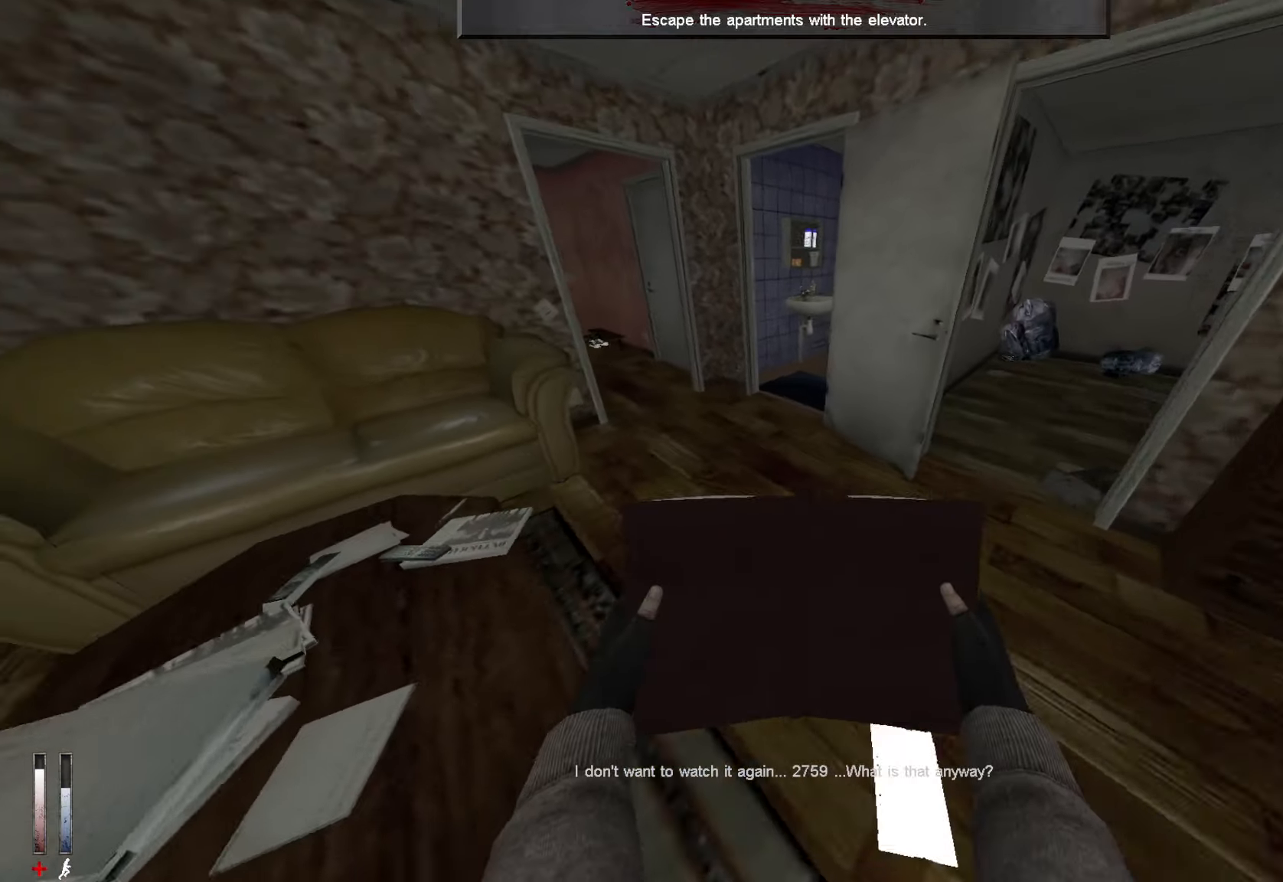
{"keys": ["z"], "mouse": [], "events": [[267, "q", "down"], [350, "q", "up"]]}
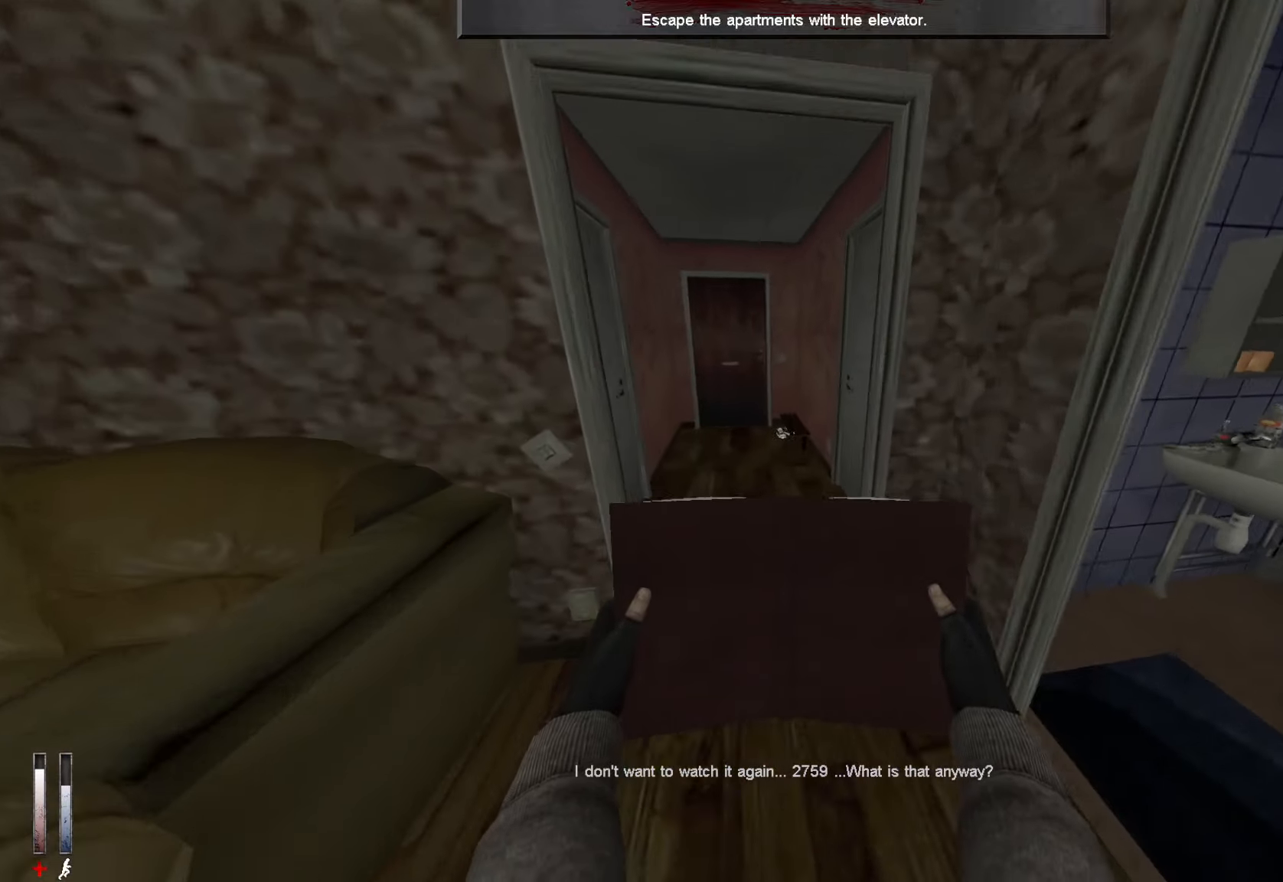
{"keys": ["z"], "mouse": [], "events": [[133, "q", "down"], [183, "q", "up"]]}
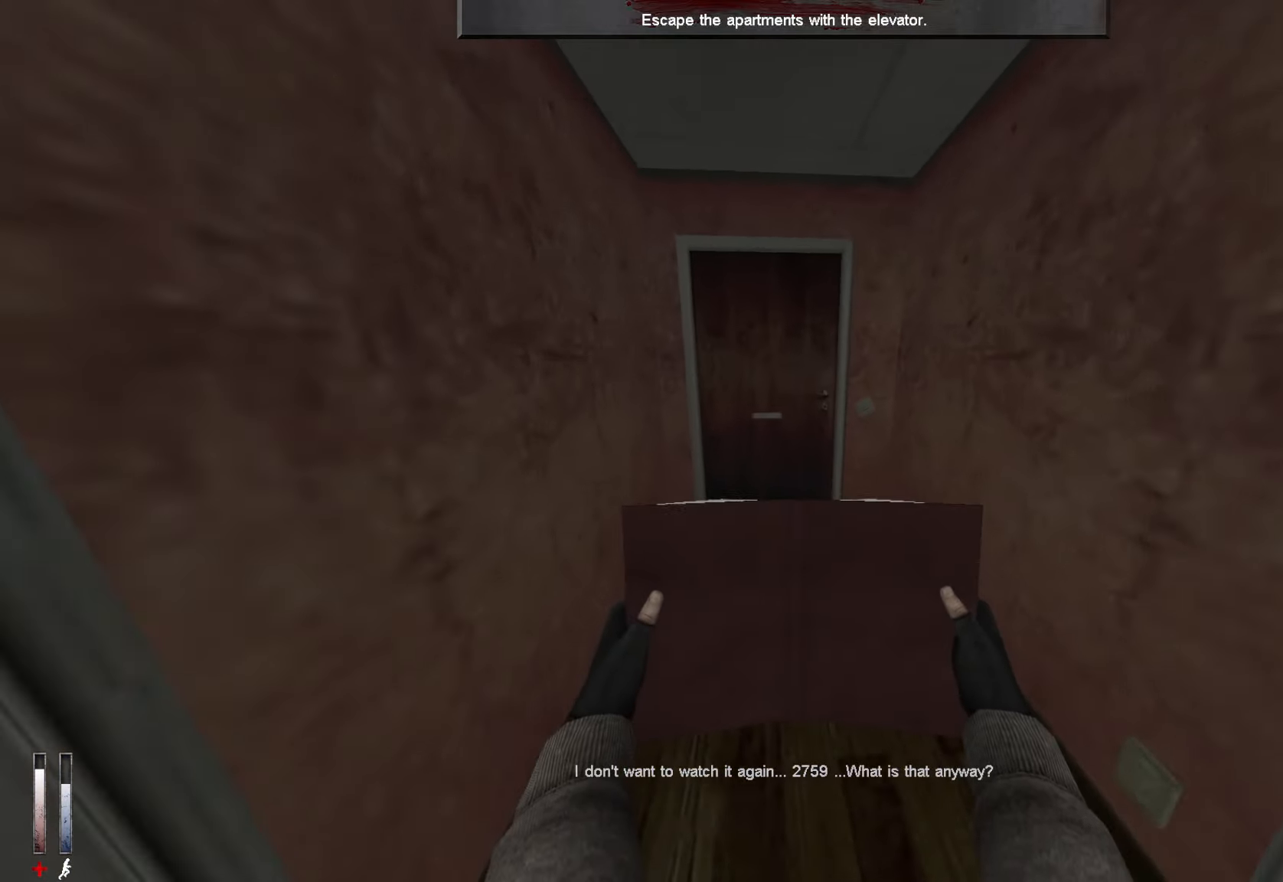
{"keys": [], "mouse": [], "events": [[233, "z", "up"], [283, "e", "down"], [333, "e", "up"]]}
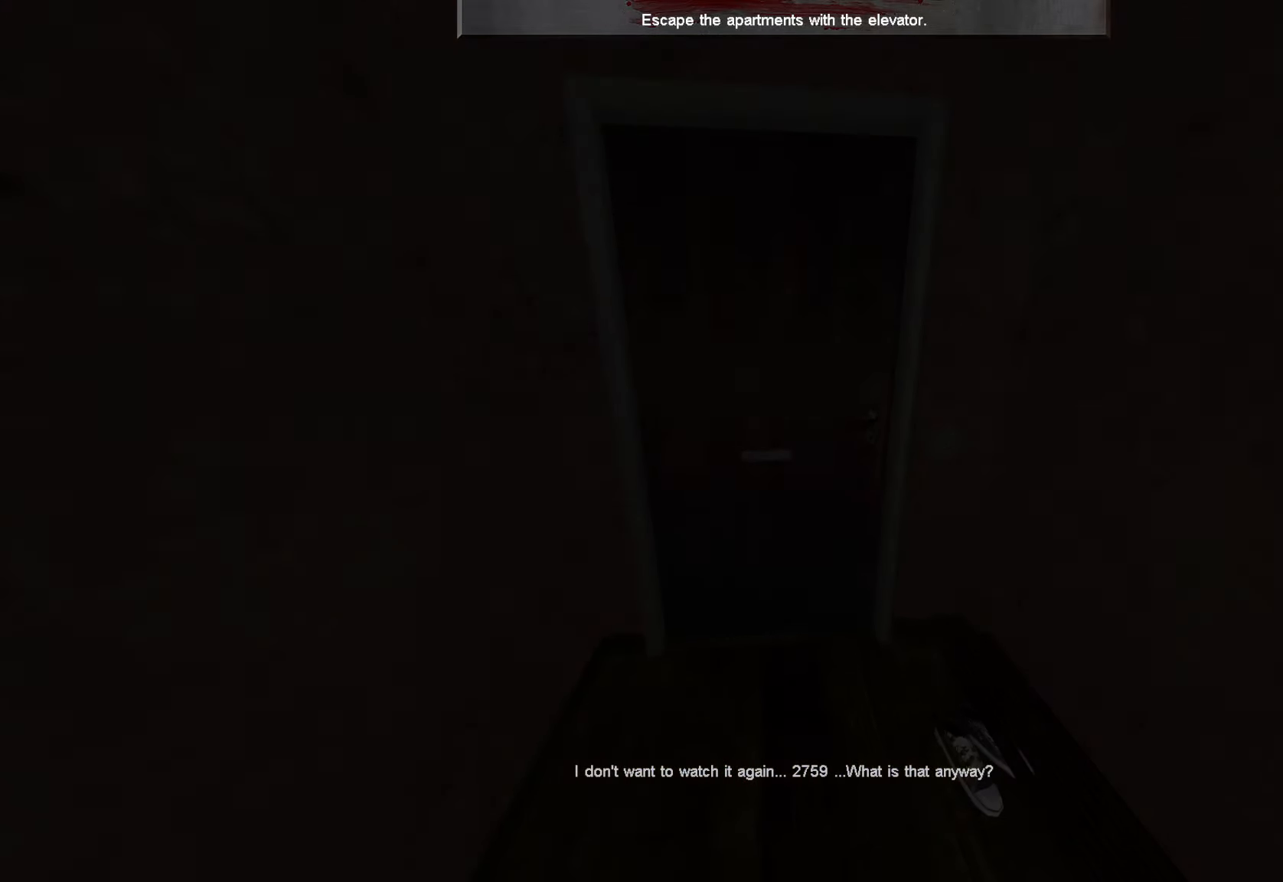
{"keys": [], "mouse": [], "events": []}
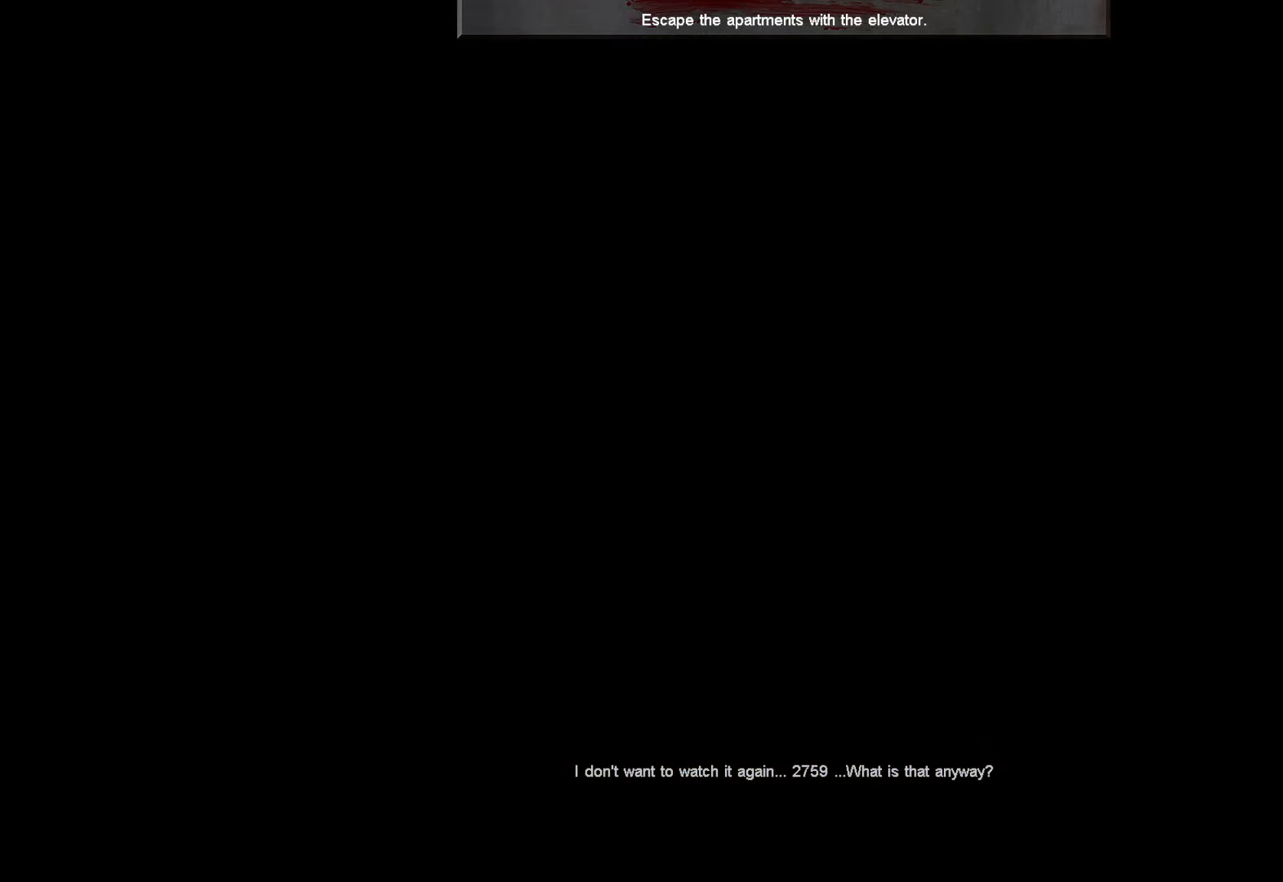
{"keys": ["q"], "mouse": [], "events": [[267, "q", "down"]]}
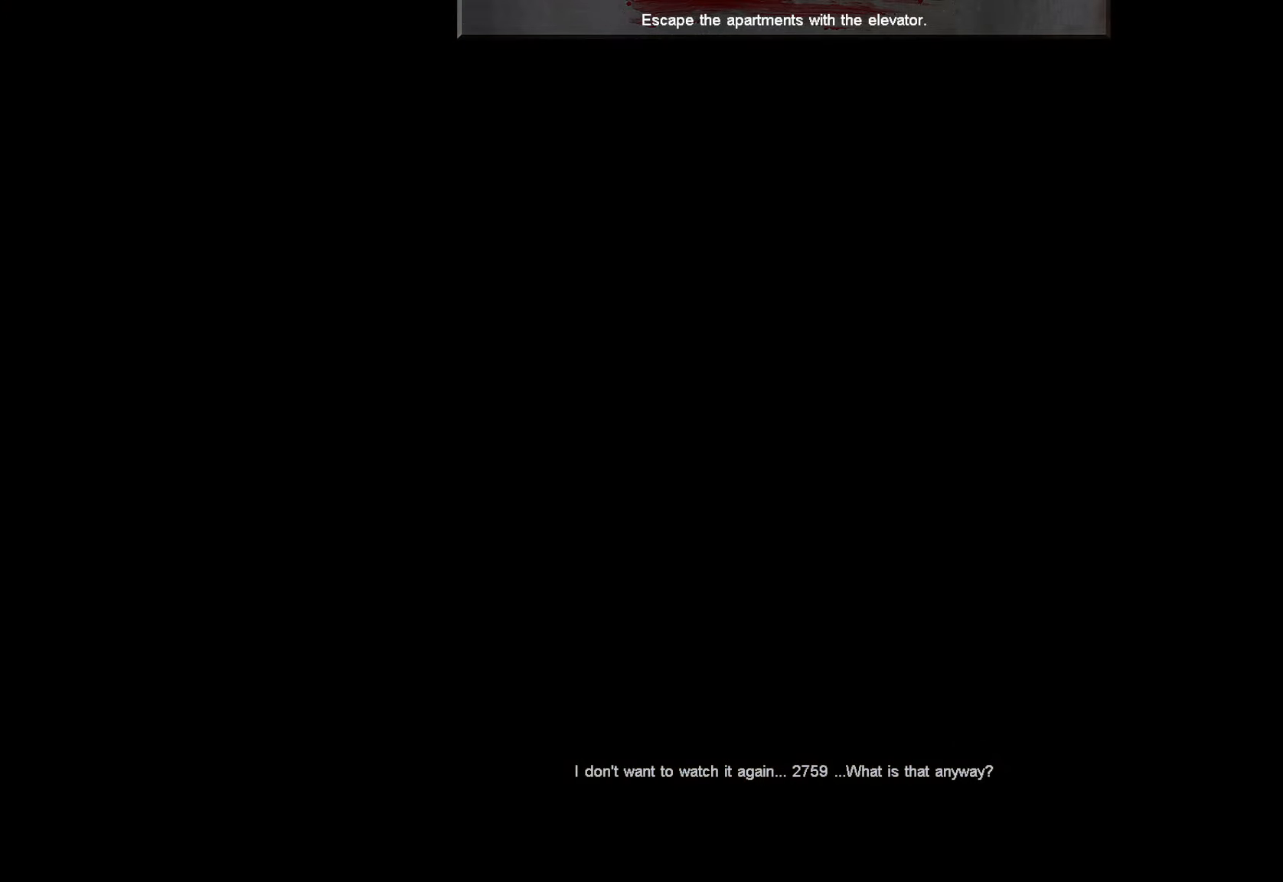
{"keys": ["d"], "mouse": [], "events": [[133, "q", "up"], [367, "d", "down"]]}
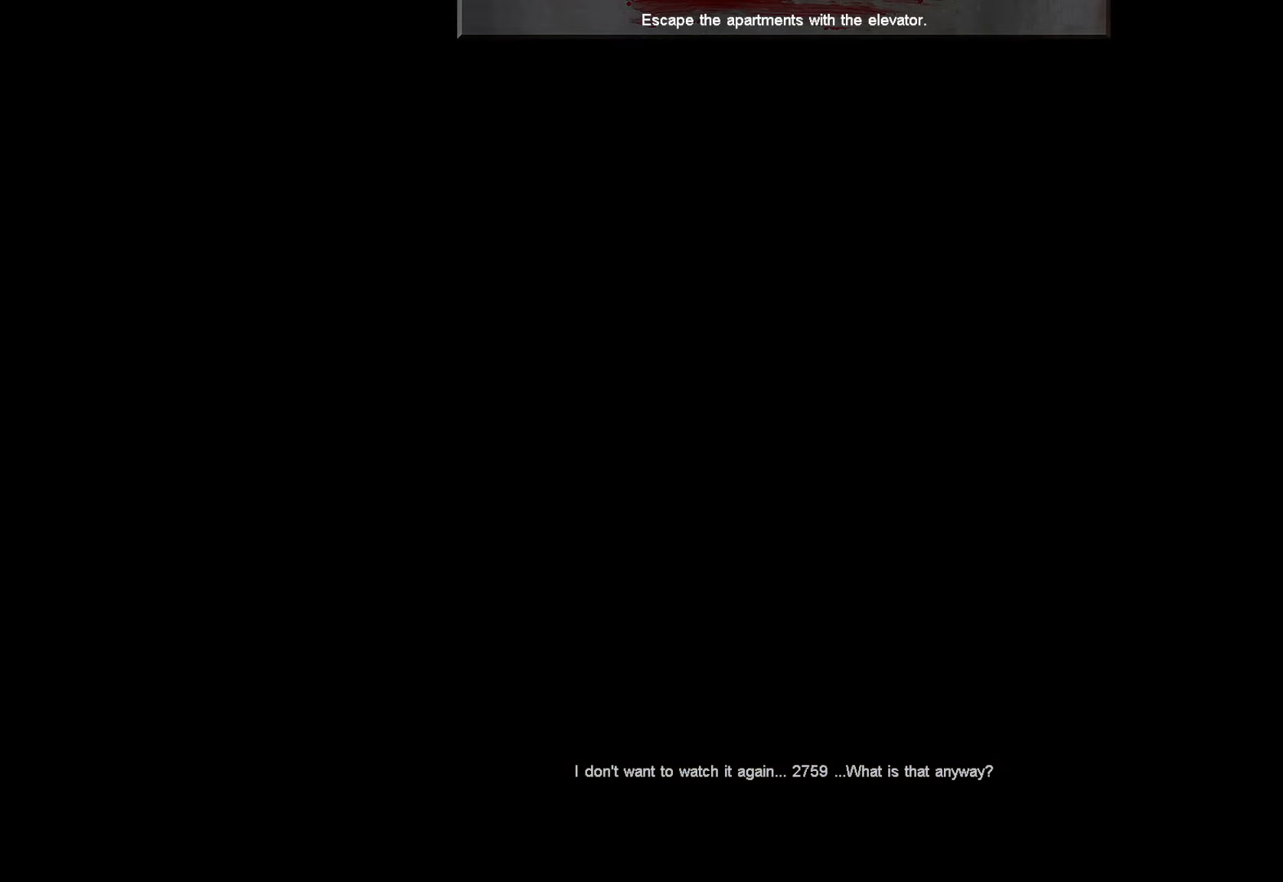
{"keys": ["d"], "mouse": [], "events": []}
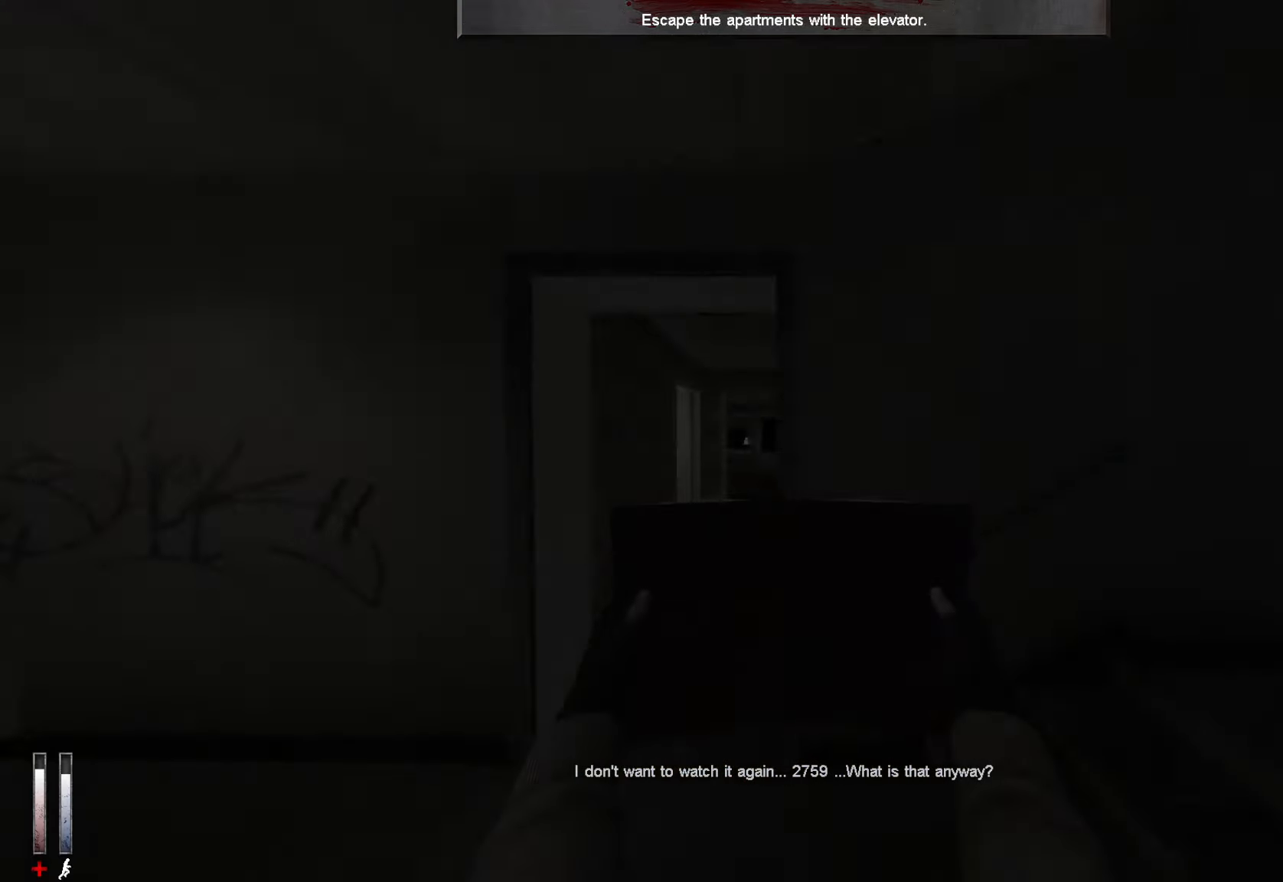
{"keys": ["z"], "mouse": [], "events": [[117, "z", "down"], [267, "d", "up"]]}
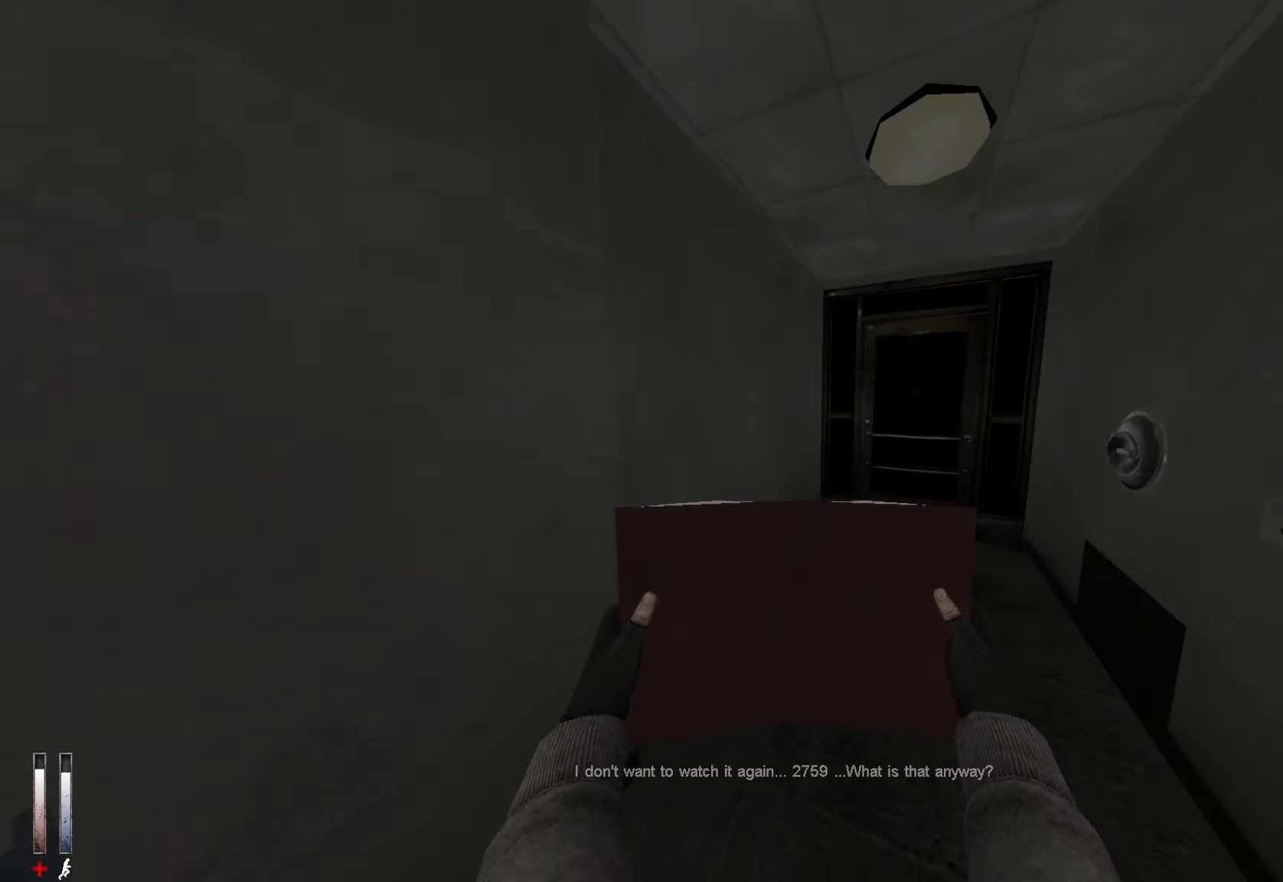
{"keys": ["ctrl", "z"], "mouse": [], "events": [[367, "ctrl", "down"], [367, "mouse_wheel_down", "down"], [500, "mouse_wheel_down", "up"]]}
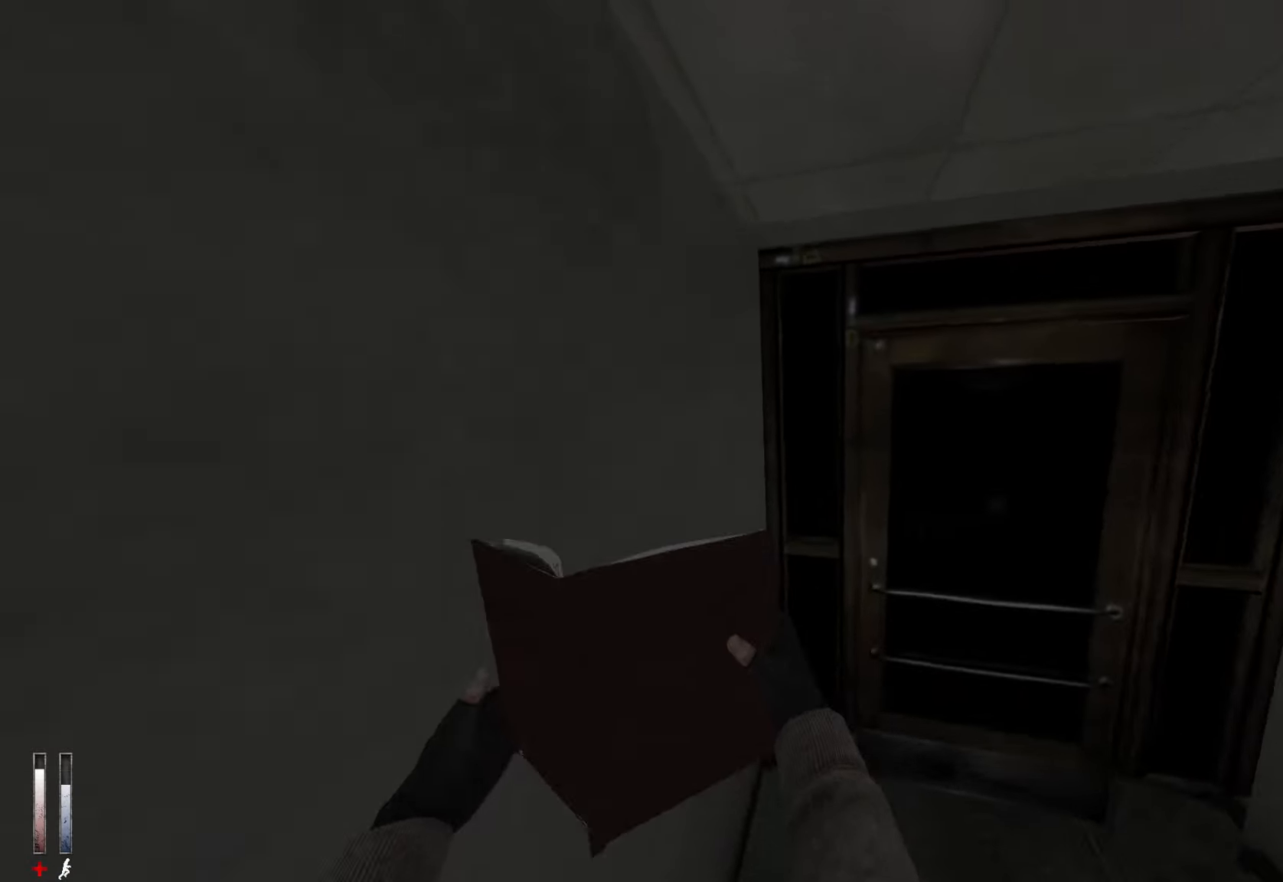
{"keys": ["ctrl"], "mouse": ["wheel_down"], "events": [[234, "q", "down"], [234, "z", "up"], [334, "q", "up"], [467, "mouse_wheel_down", "down"]]}